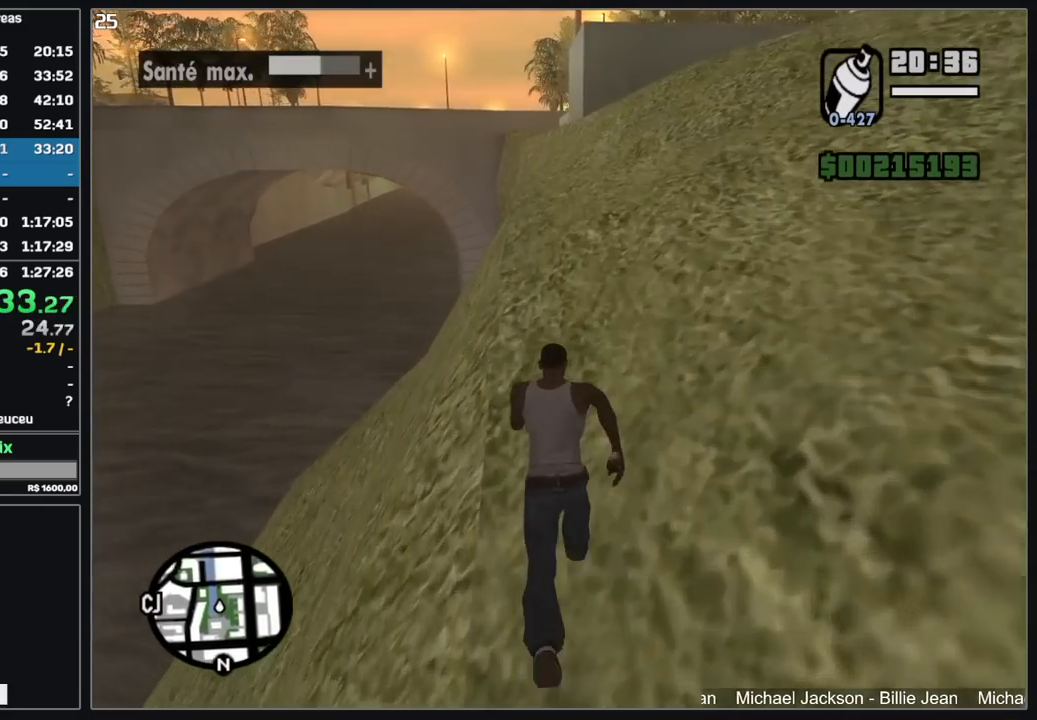
Gameplay with keyboard and mouse; each line is a JSON object with the keys and mouse buttons held at the frame after it. "events" lists presses ("down") and releases ("up") of "d", "w", "mouse_left", "mouse_wheel" and "mouse_right" between this image and that frame as [ms after this image, input, new state], when the widget could be followed in between. "mouse_left", "mouse_wheel", "mouse_right" = the "left", "wheel", "right" buttons of the "mouse" list. No other keys are recorded. "wheel" means that the mouse wheel is clicked or scrolled. Mouse movement is not recorded.
{"keys": ["w"], "mouse": [], "events": []}
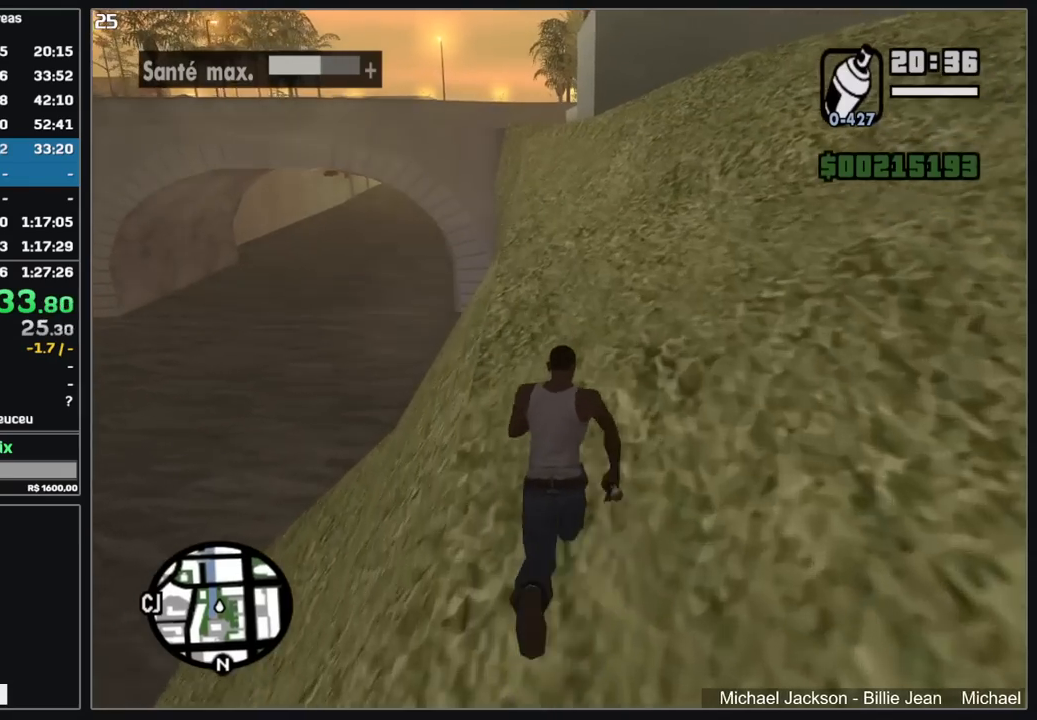
{"keys": ["w"], "mouse": [], "events": []}
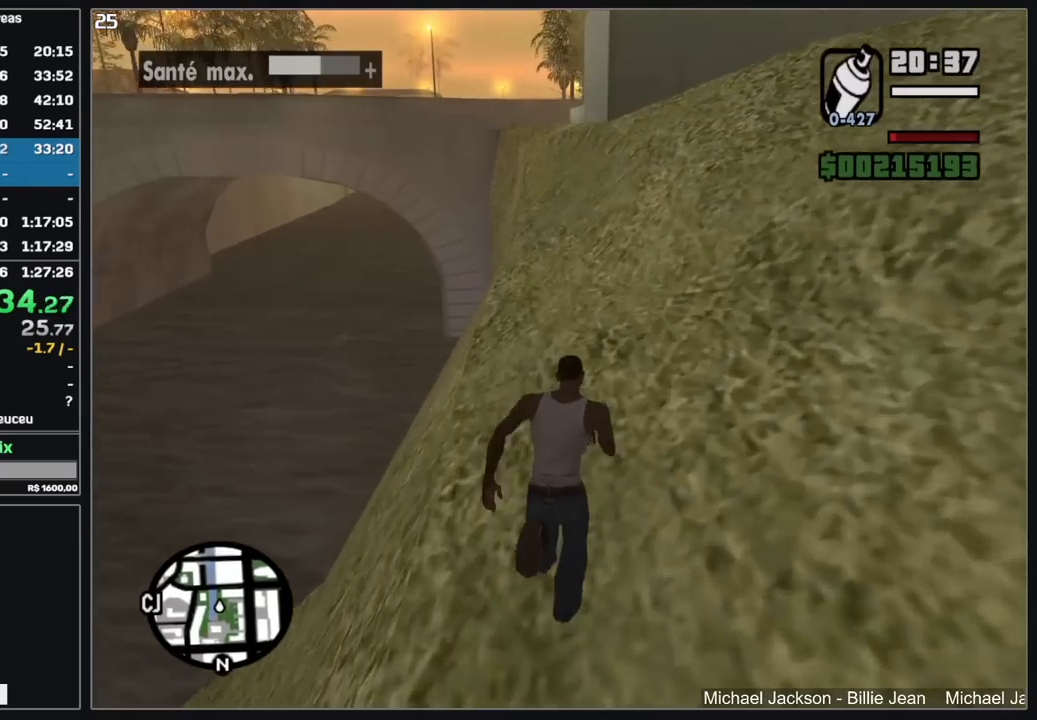
{"keys": ["w"], "mouse": [], "events": []}
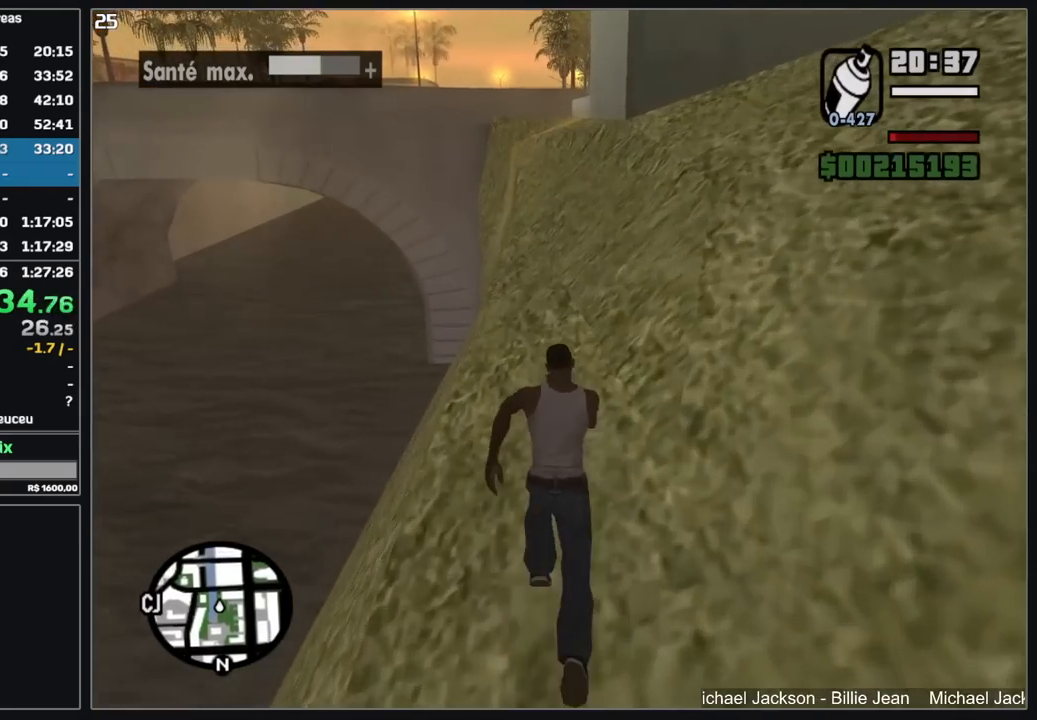
{"keys": ["w"], "mouse": [], "events": []}
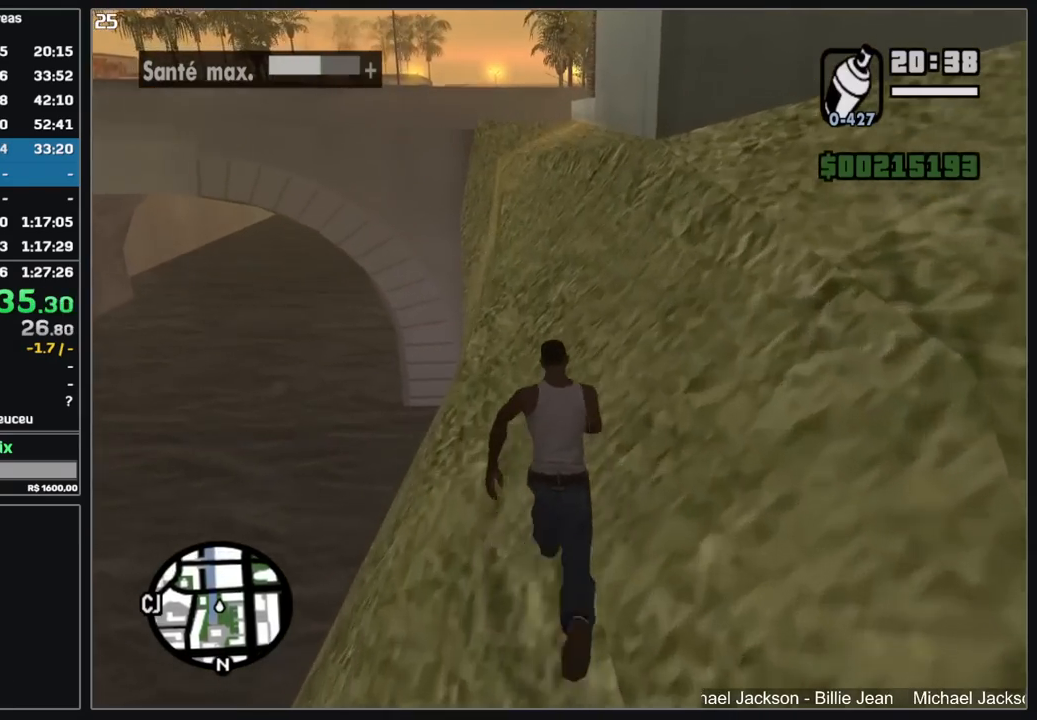
{"keys": ["w"], "mouse": [], "events": []}
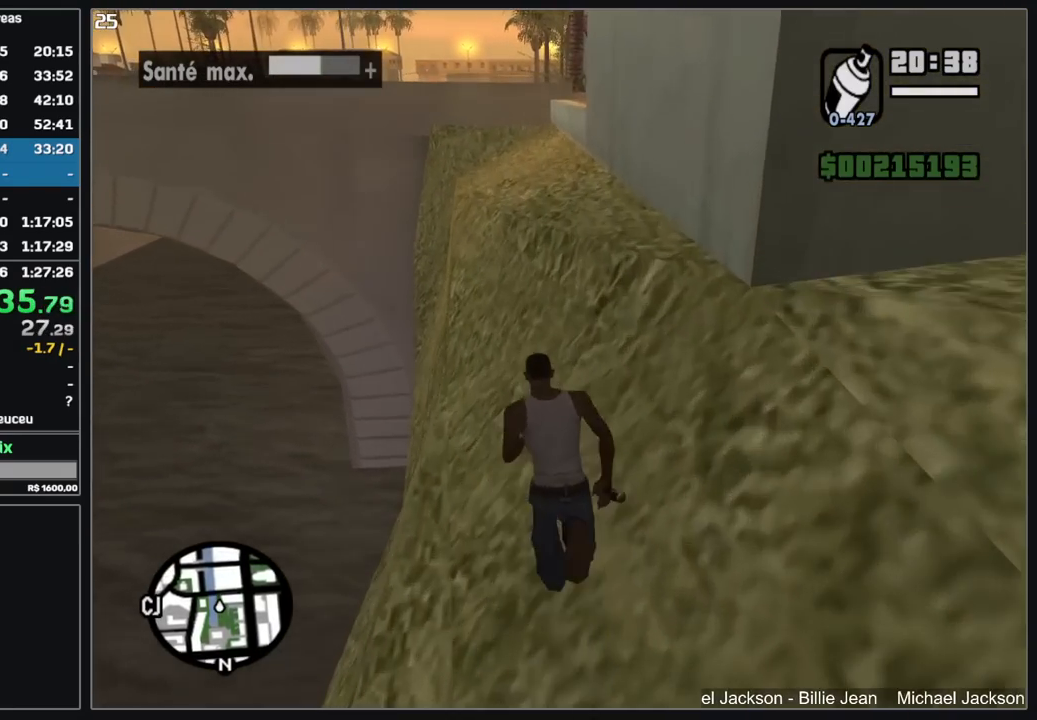
{"keys": ["w"], "mouse": [], "events": []}
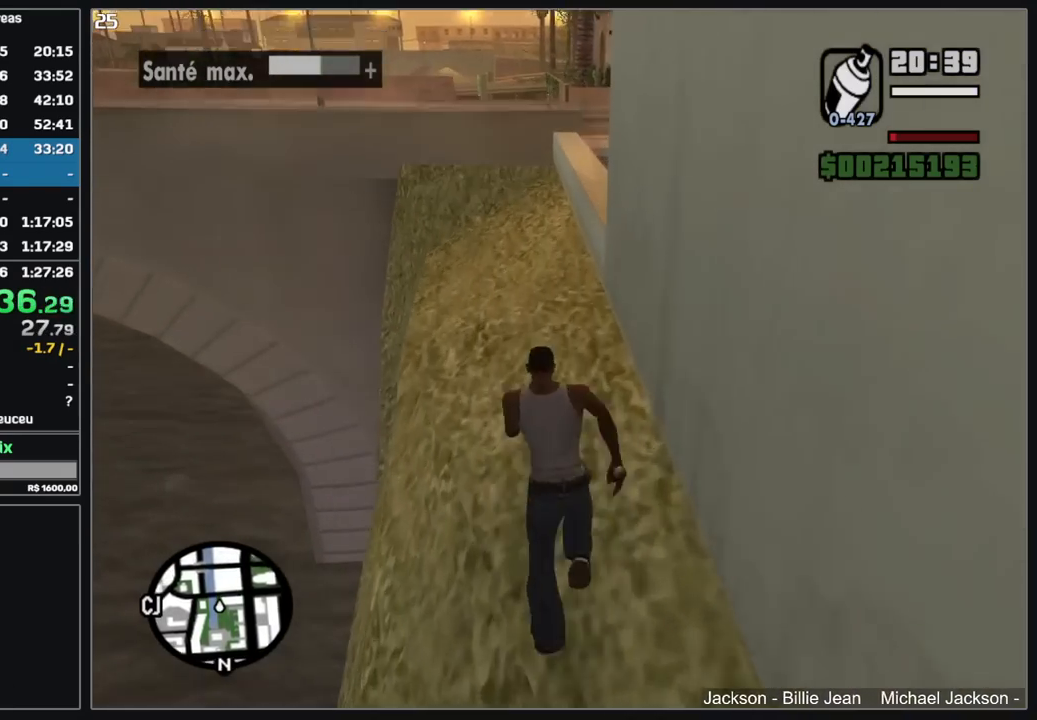
{"keys": ["w"], "mouse": [], "events": []}
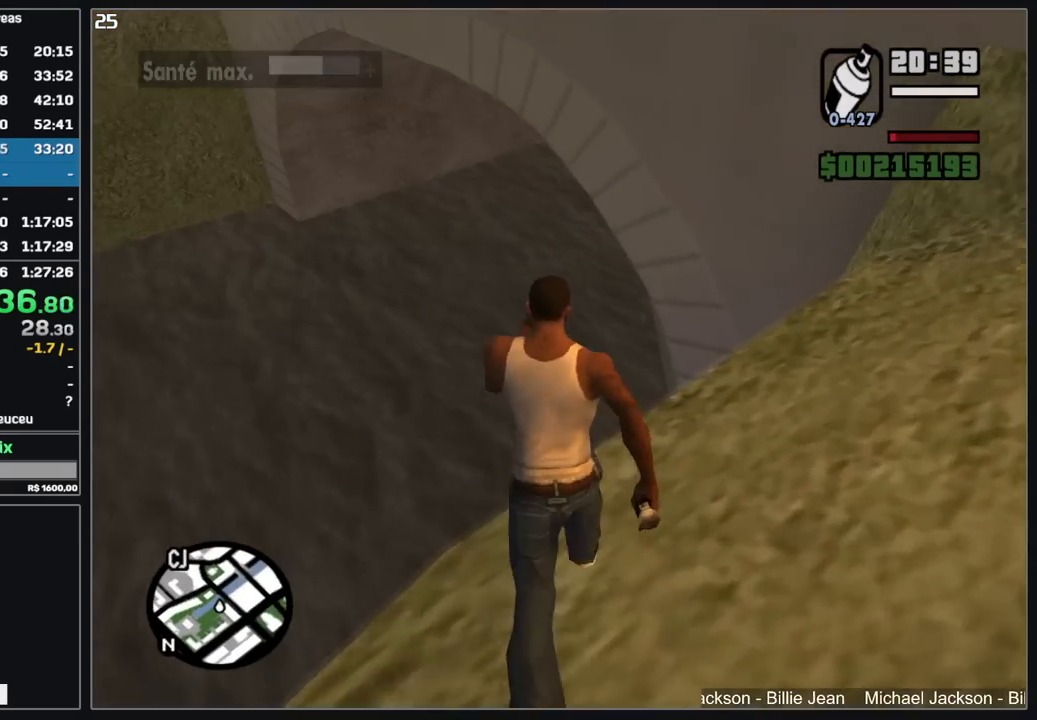
{"keys": ["w"], "mouse": [], "events": []}
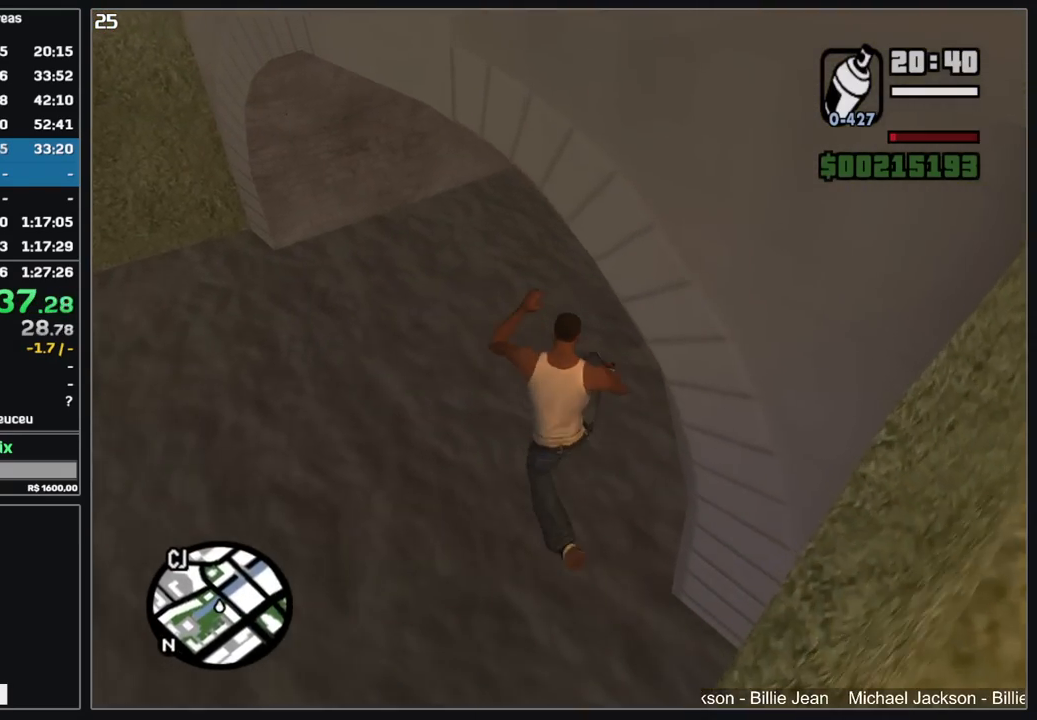
{"keys": ["w"], "mouse": [], "events": []}
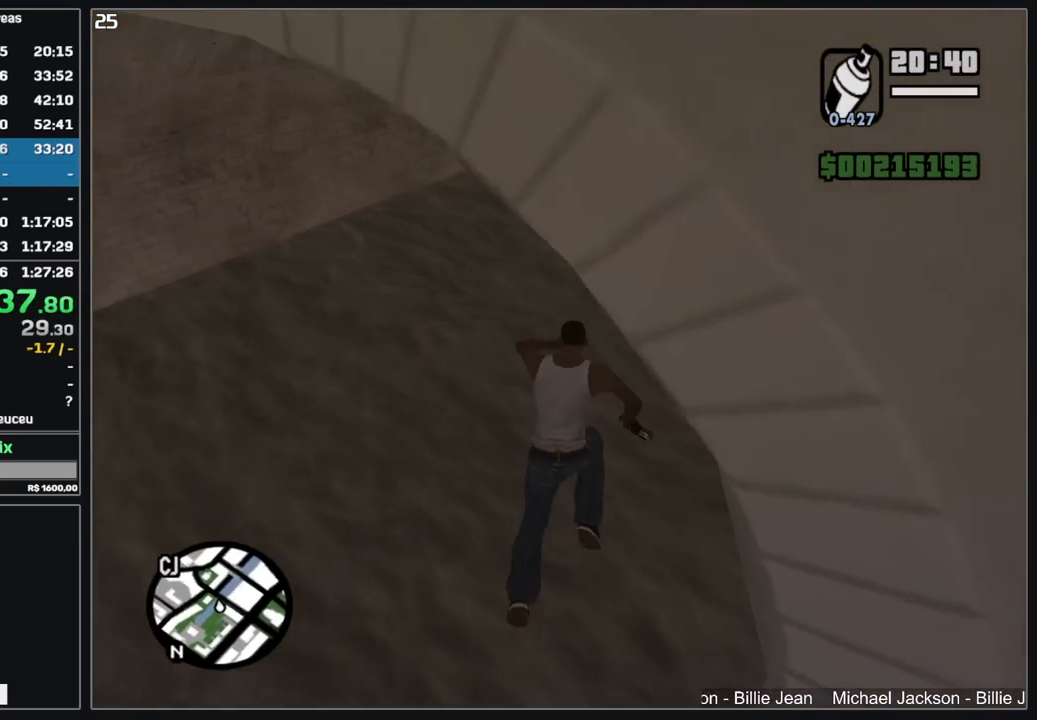
{"keys": ["w"], "mouse": [], "events": []}
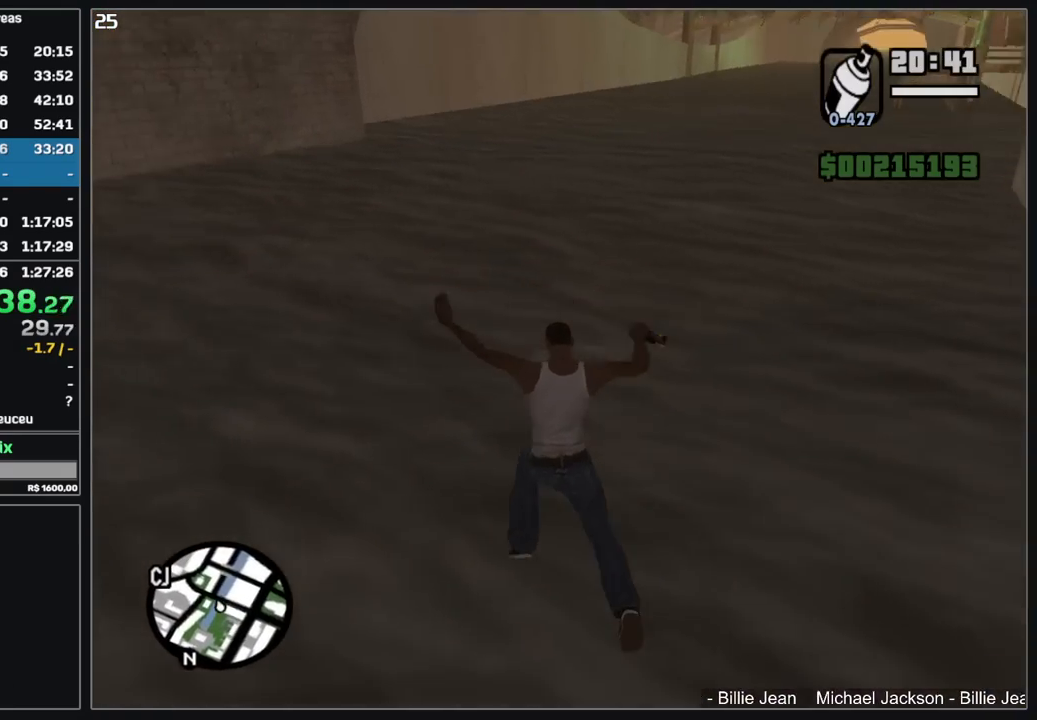
{"keys": ["w"], "mouse": [], "events": []}
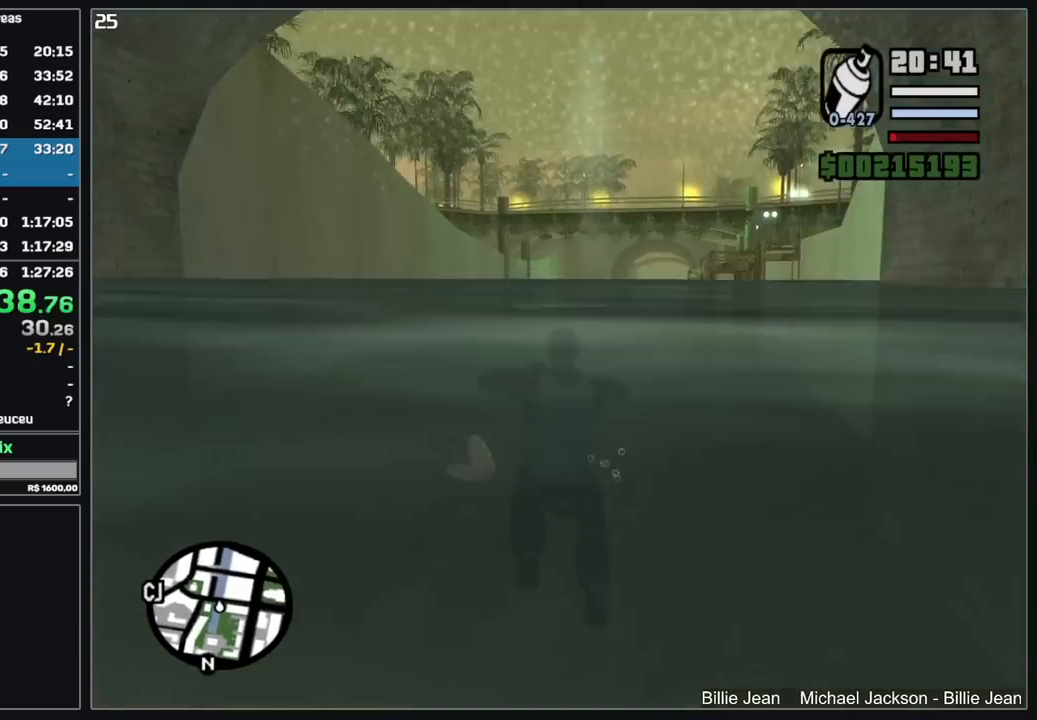
{"keys": [], "mouse": ["left"], "events": [[150, "mouse_left", "down"], [250, "mouse_left", "up"], [267, "w", "up"], [334, "mouse_left", "down"], [400, "mouse_left", "up"], [500, "mouse_left", "down"]]}
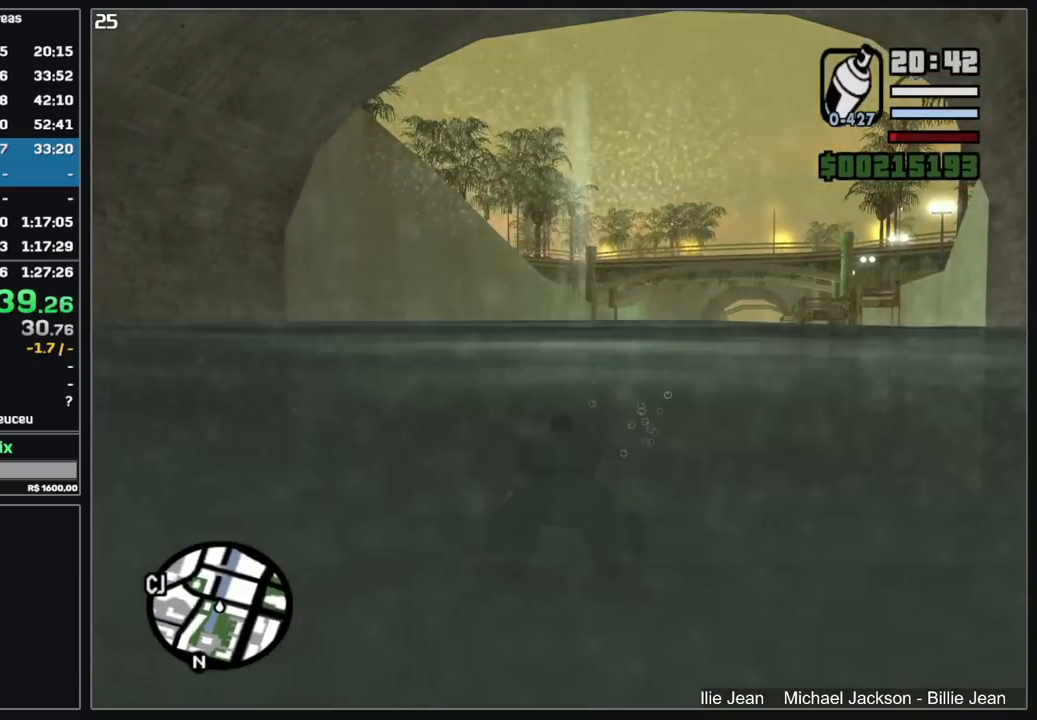
{"keys": ["w"], "mouse": [], "events": [[67, "mouse_left", "up"], [150, "w", "down"]]}
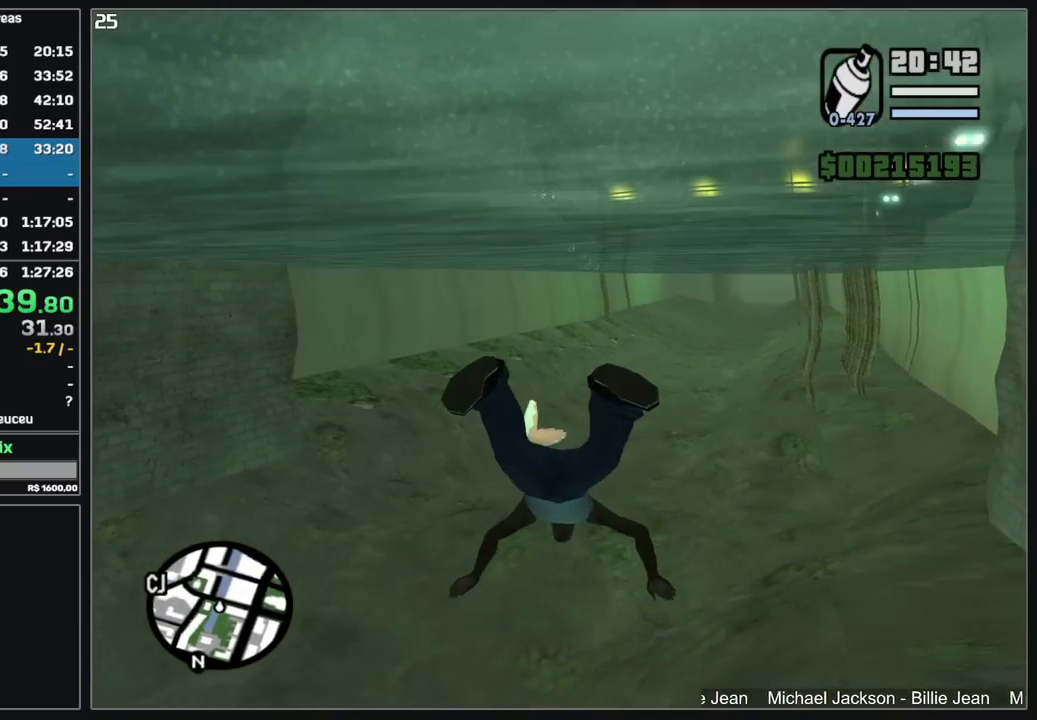
{"keys": ["w"], "mouse": [], "events": []}
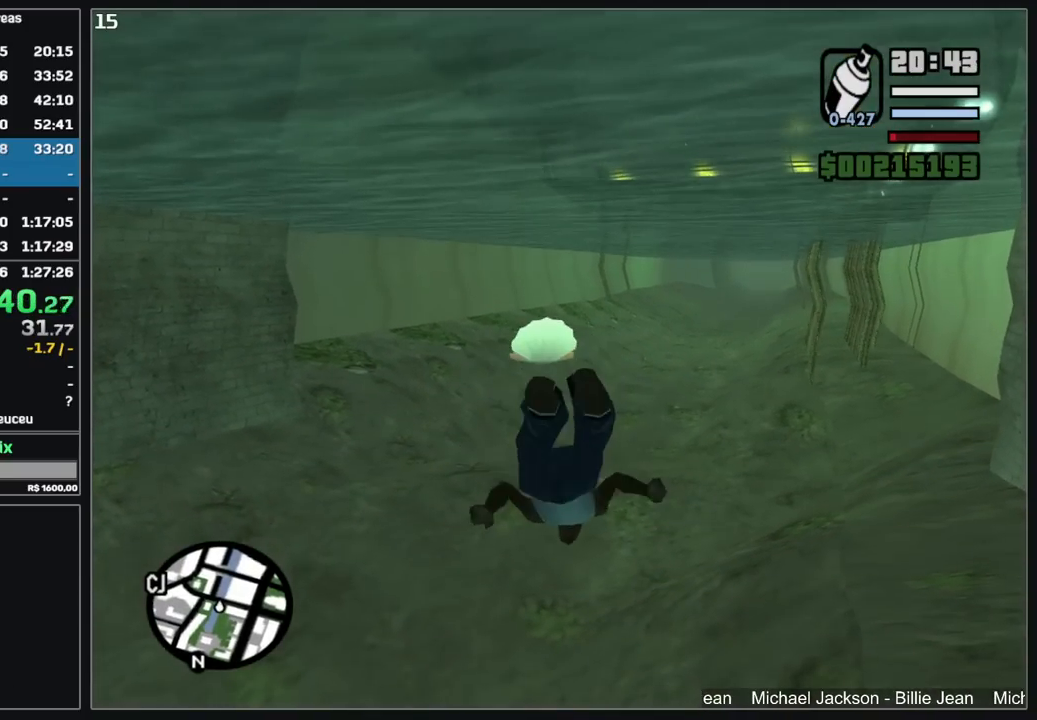
{"keys": ["w"], "mouse": [], "events": []}
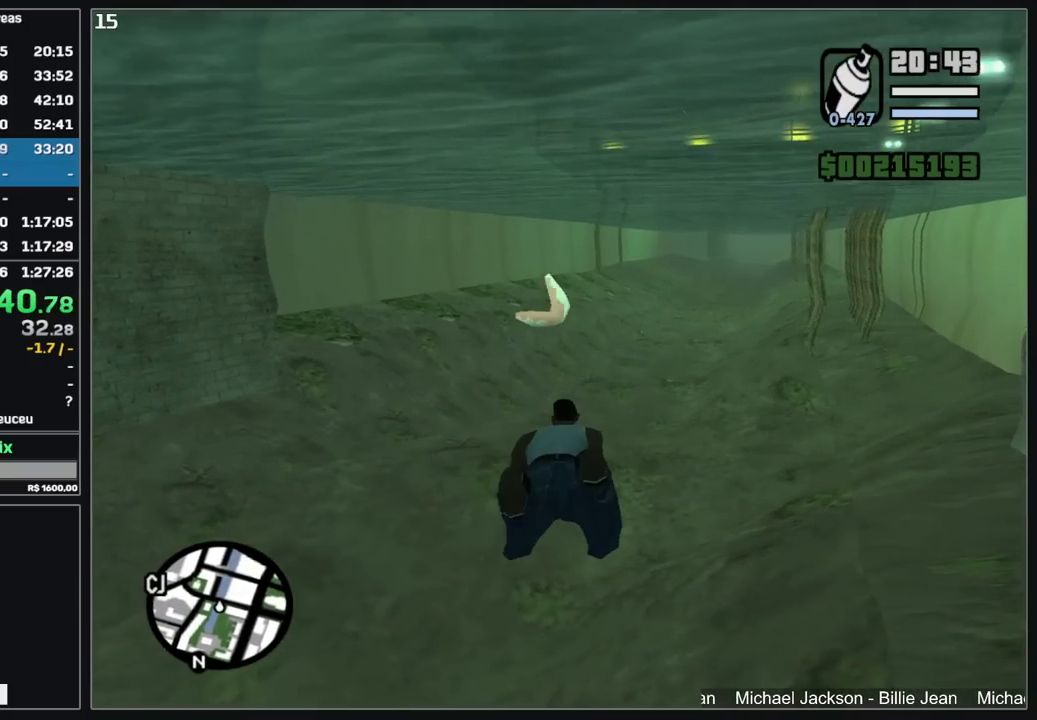
{"keys": ["w"], "mouse": [], "events": []}
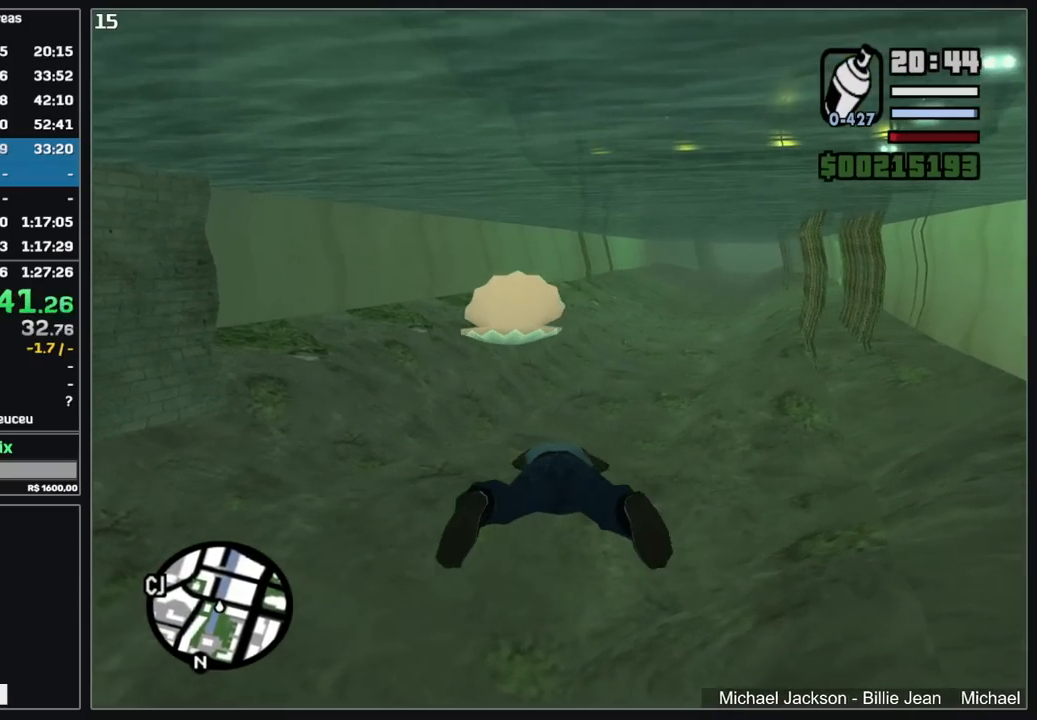
{"keys": ["w"], "mouse": [], "events": []}
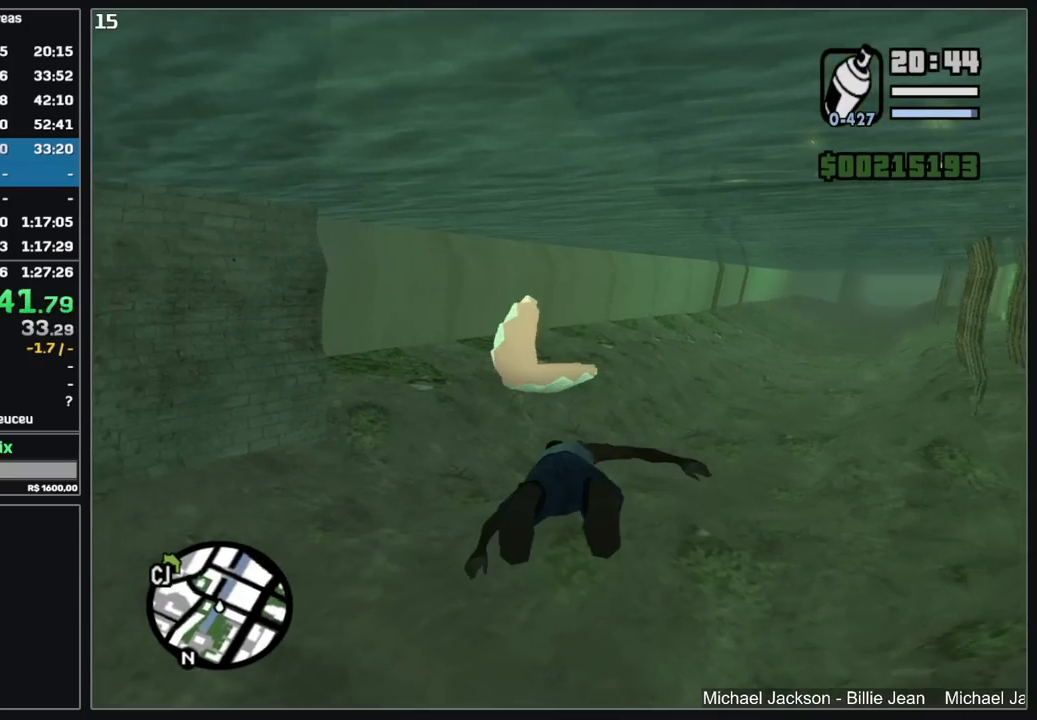
{"keys": ["w"], "mouse": [], "events": []}
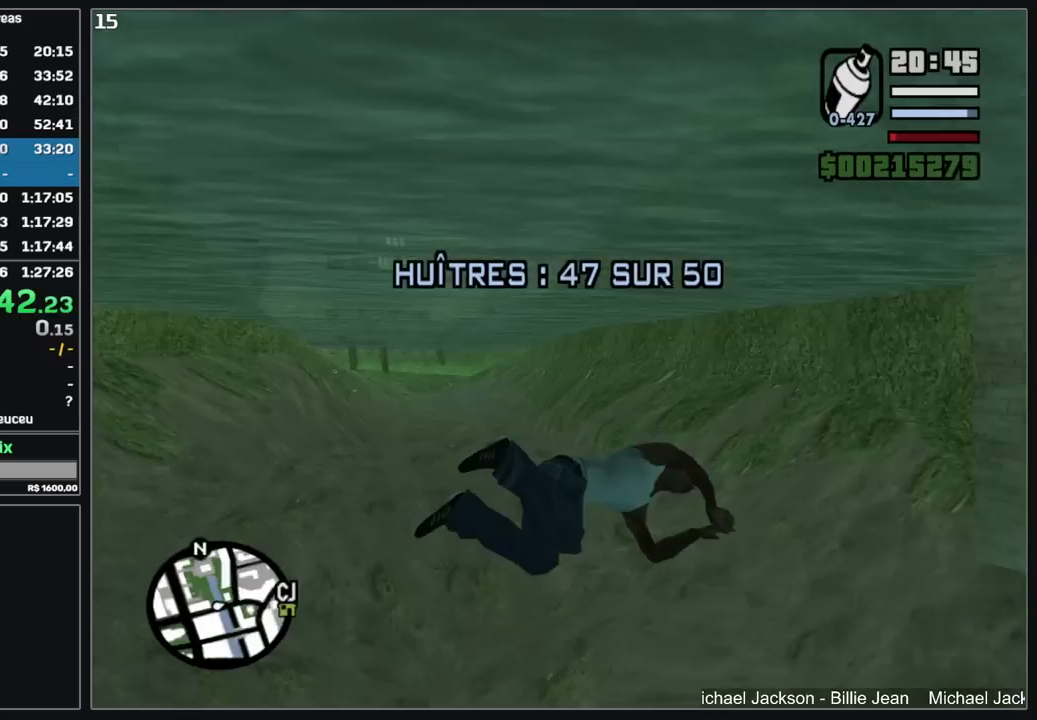
{"keys": ["w"], "mouse": [], "events": []}
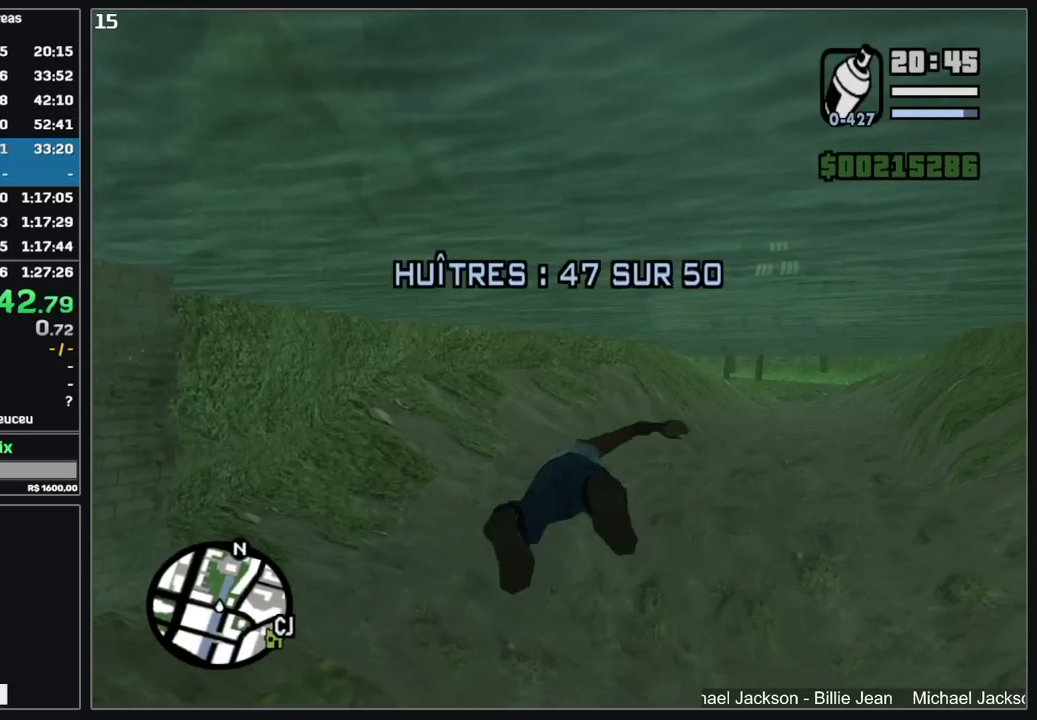
{"keys": ["w"], "mouse": [], "events": []}
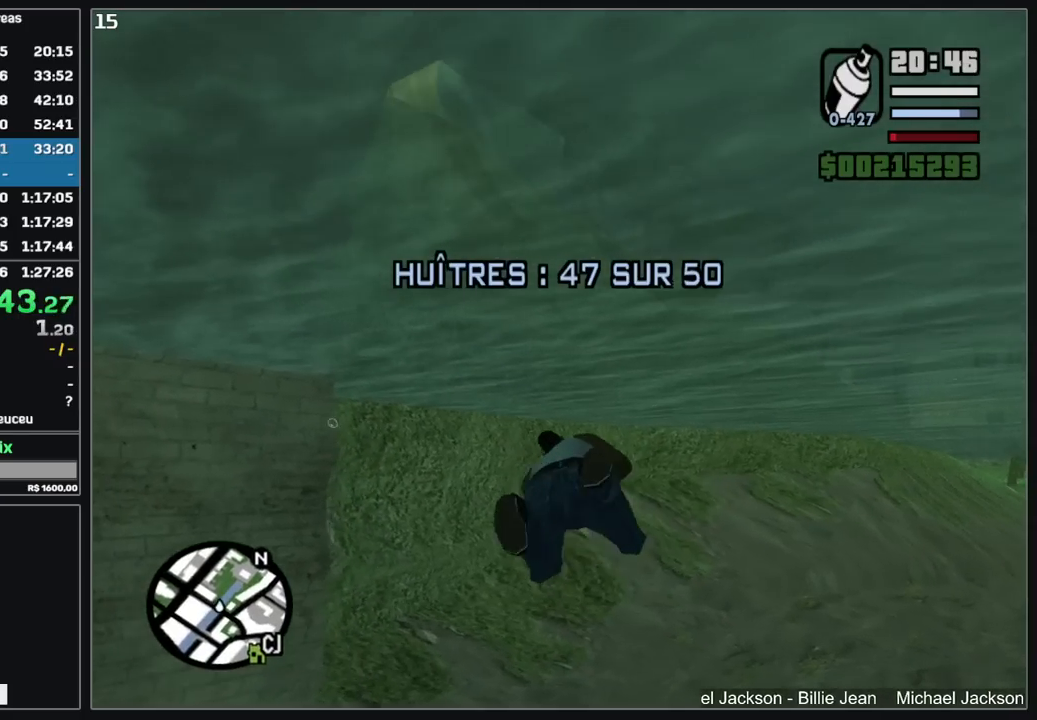
{"keys": ["w"], "mouse": [], "events": []}
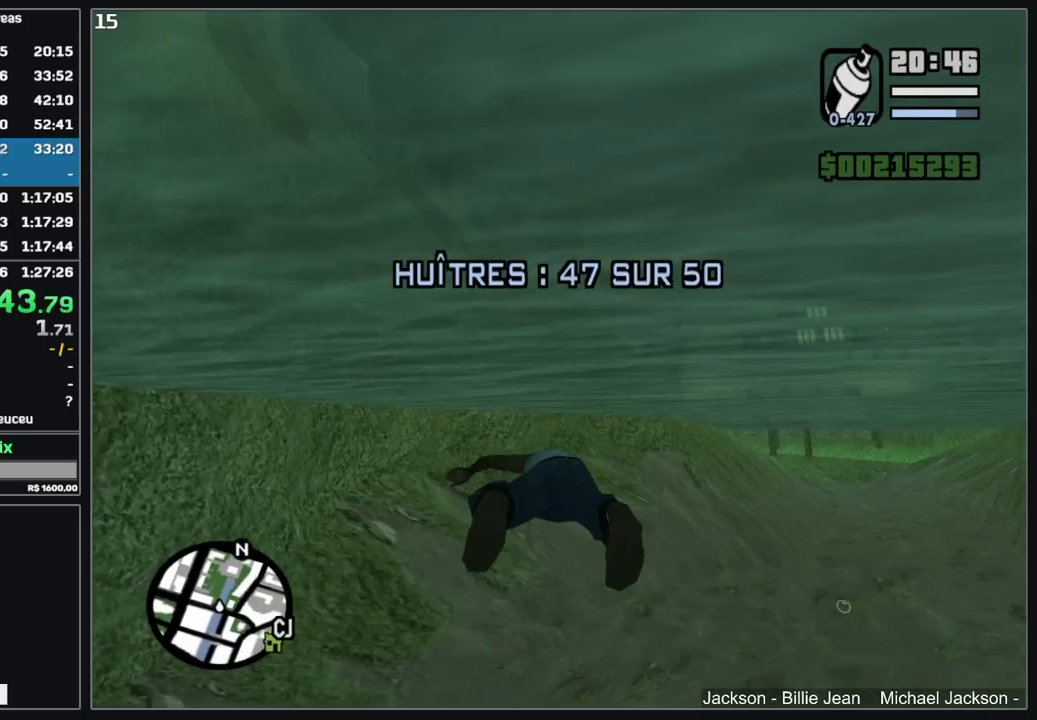
{"keys": ["w"], "mouse": [], "events": []}
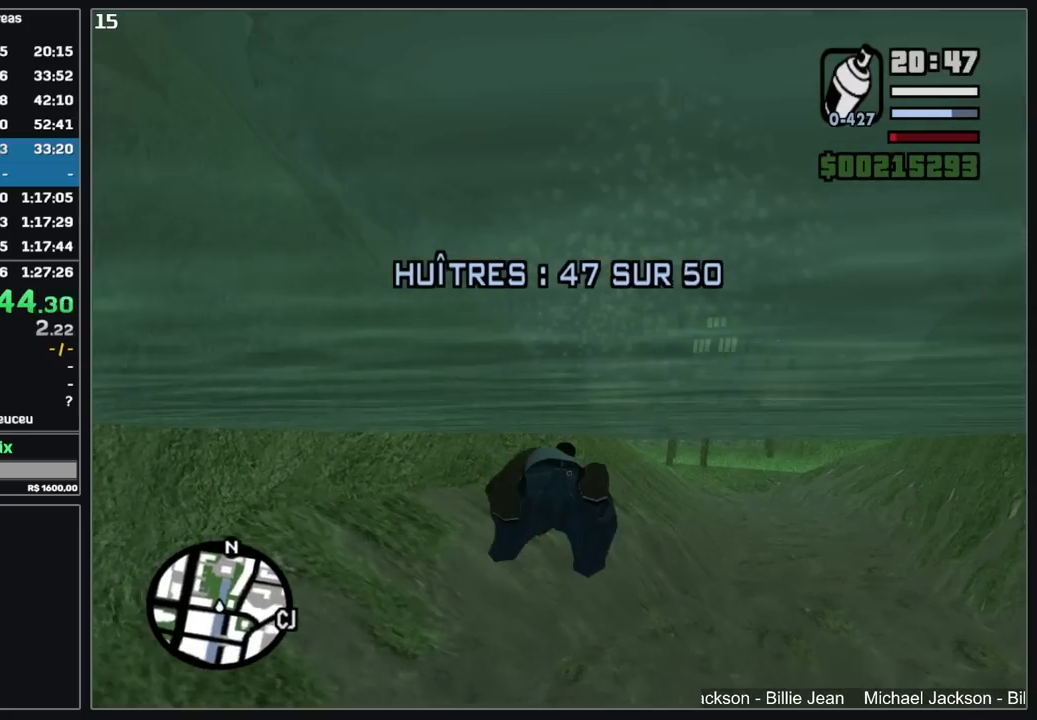
{"keys": ["w"], "mouse": [], "events": []}
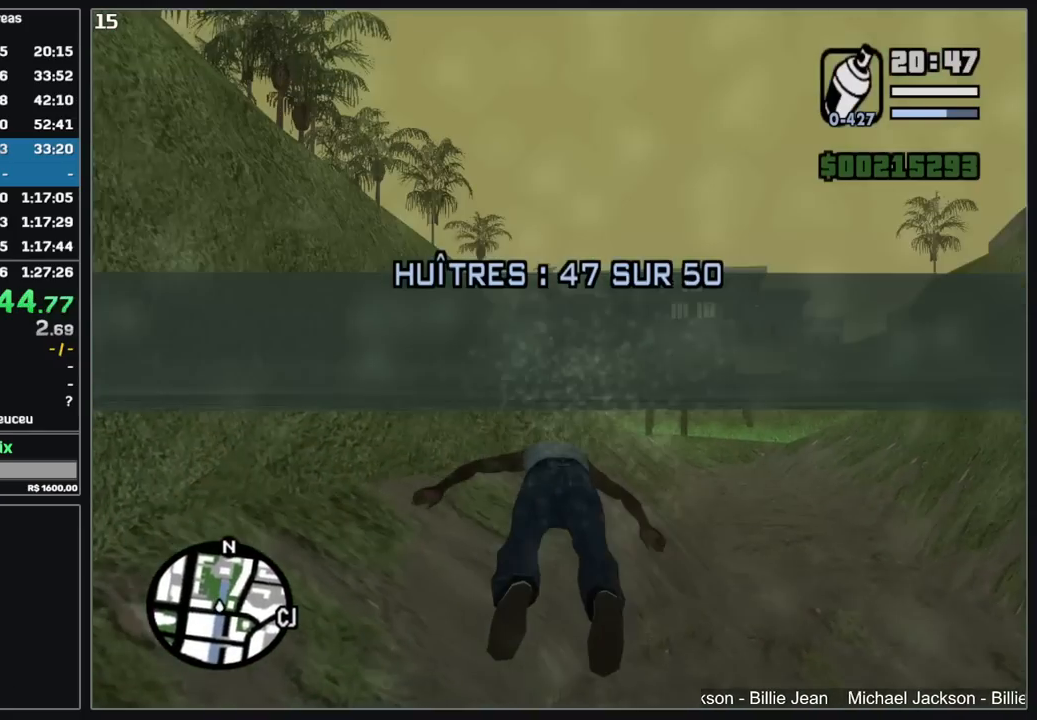
{"keys": ["w"], "mouse": [], "events": []}
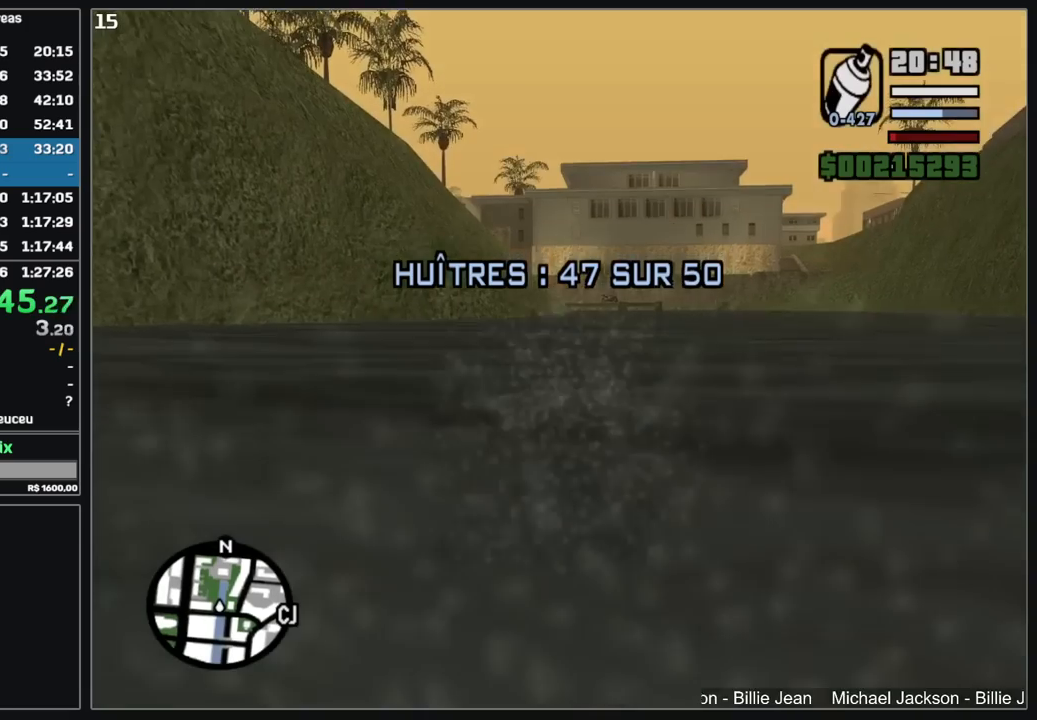
{"keys": ["w"], "mouse": [], "events": []}
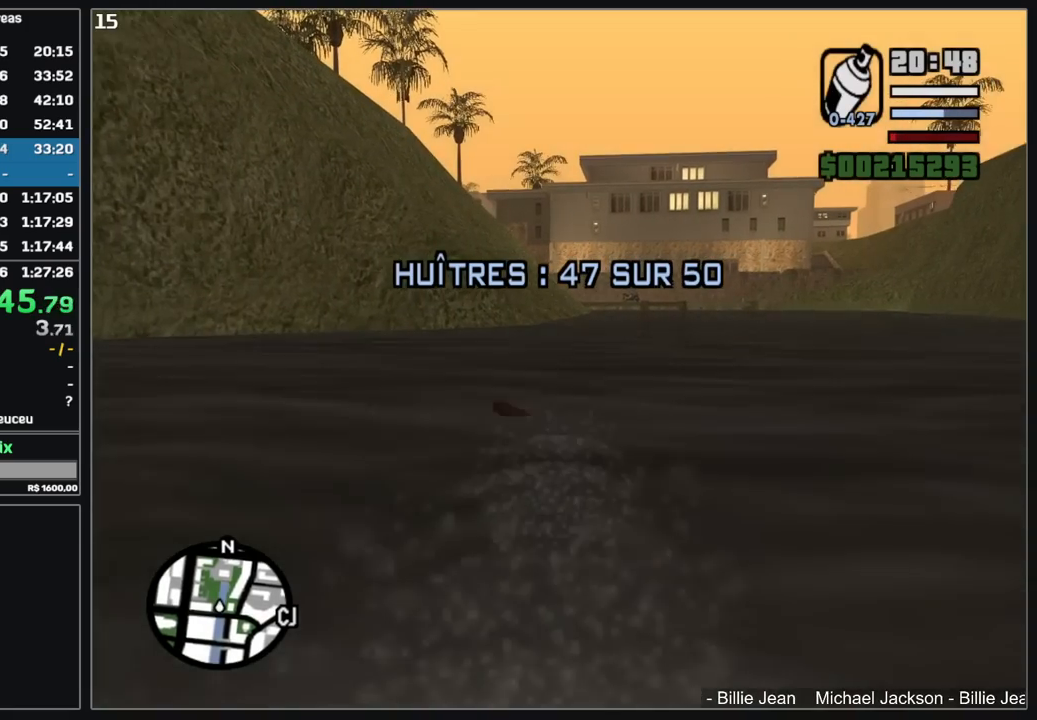
{"keys": ["w"], "mouse": [], "events": []}
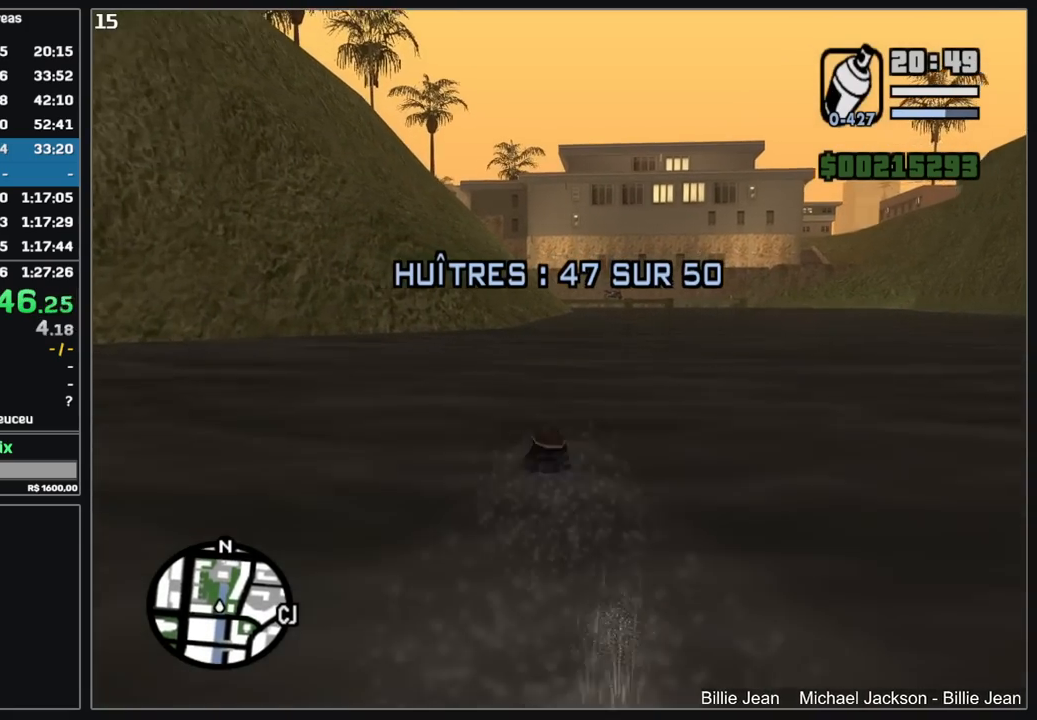
{"keys": ["w"], "mouse": [], "events": []}
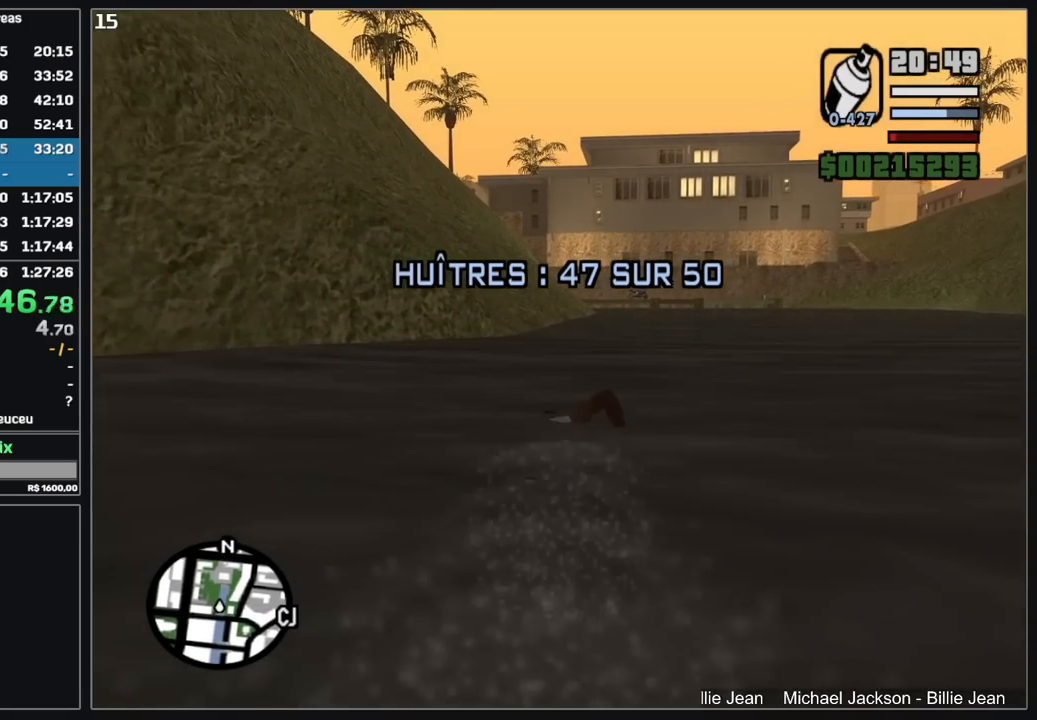
{"keys": ["w"], "mouse": [], "events": []}
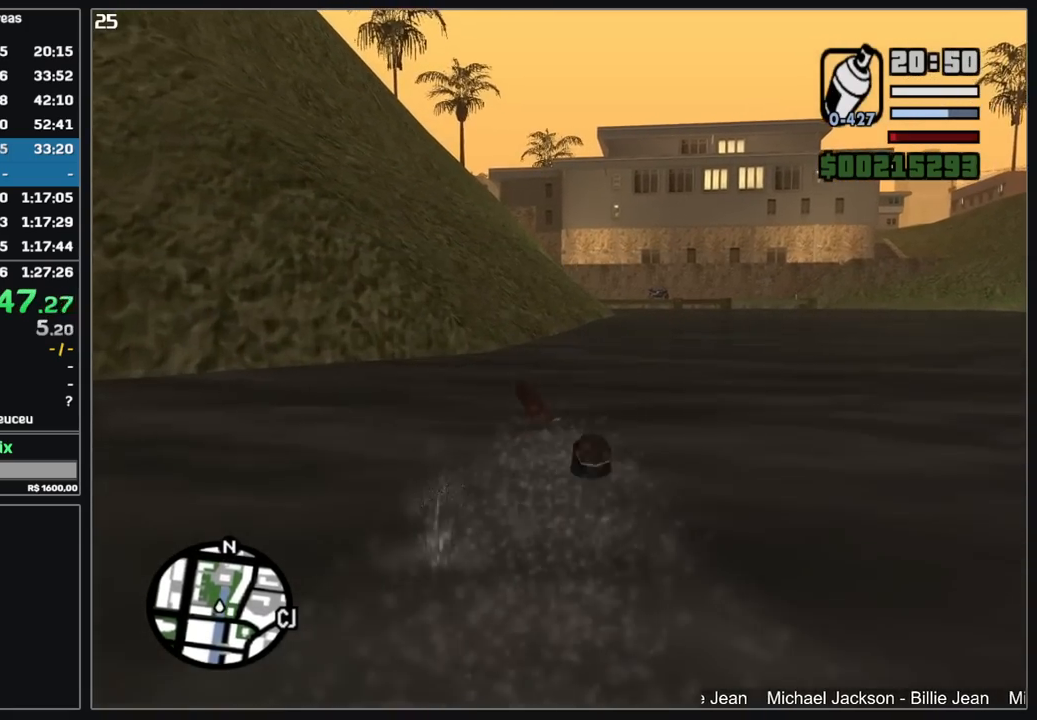
{"keys": ["w"], "mouse": [], "events": []}
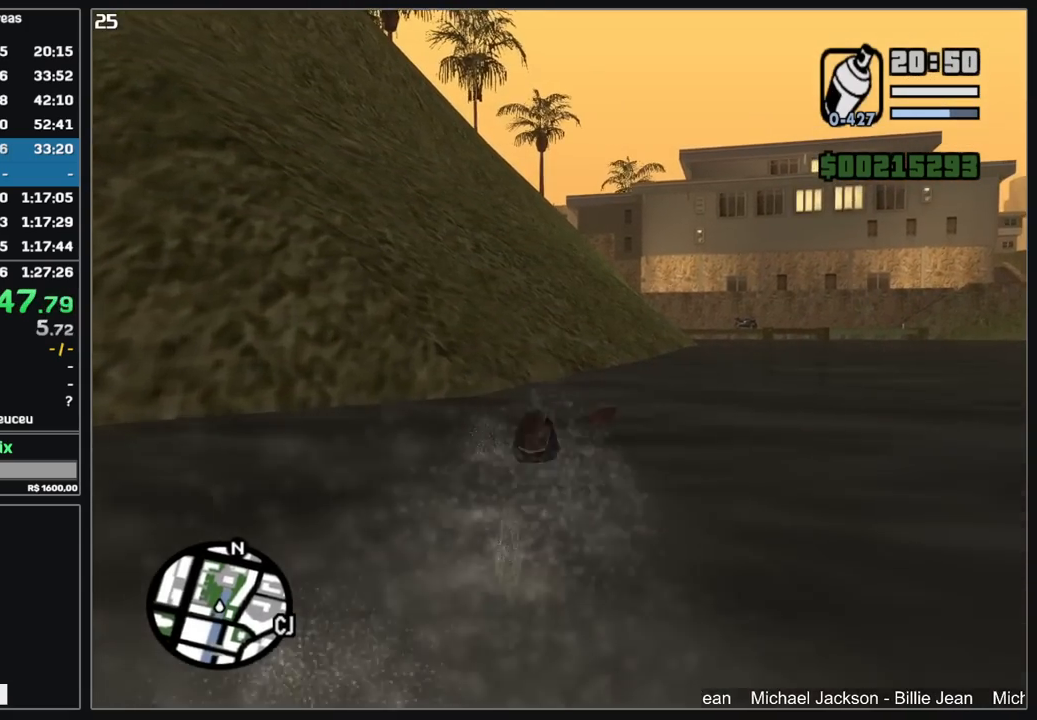
{"keys": ["w"], "mouse": [], "events": []}